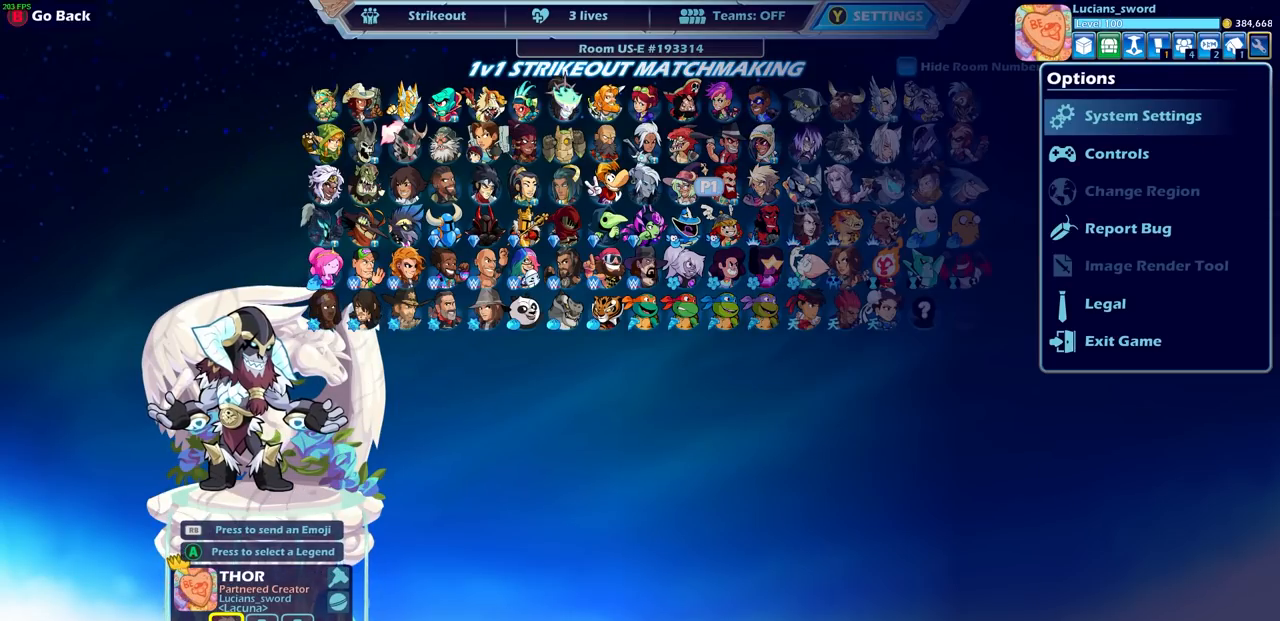
Gameplay with a controller (PlayStation layout); each line is a JSON object with the inputs held at the frame after it. "events" lists button and stick changes between this image and that frame as [ms after this image, input, new state], when the widget could be followed in between.
{"buttons": [], "left_stick": "center", "right_stick": "center", "events": [[67, "DPAD_RIGHT", "up"]]}
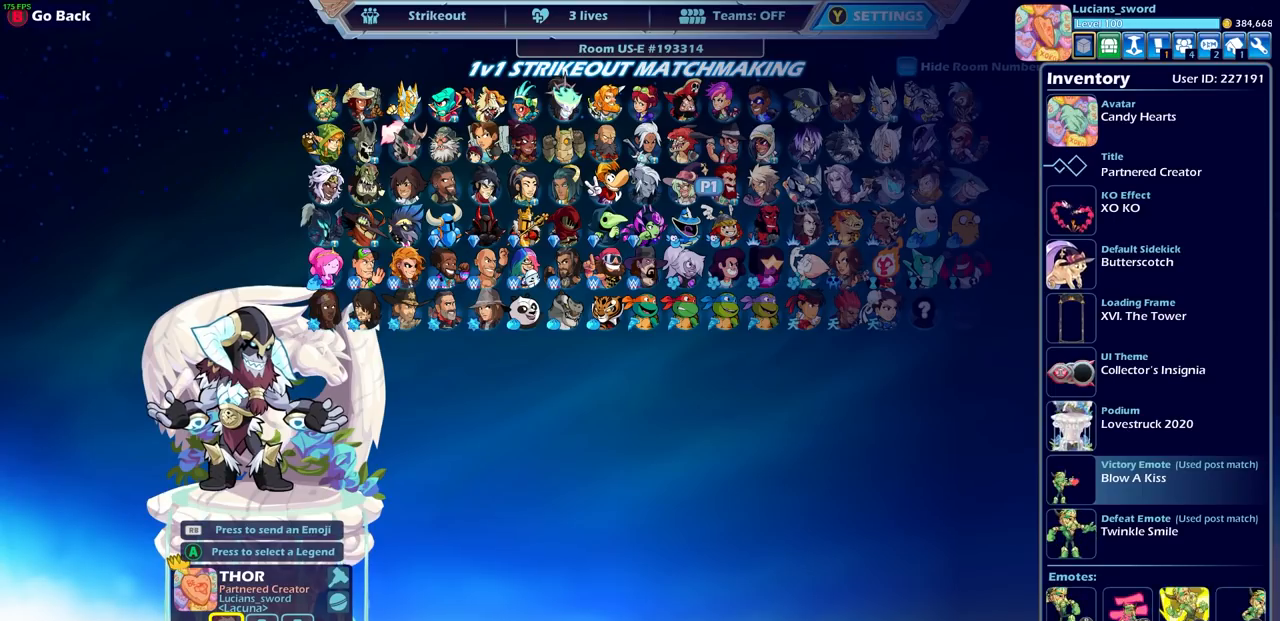
{"buttons": [], "left_stick": "center", "right_stick": "center", "events": [[250, "DPAD_DOWN", "down"], [350, "DPAD_DOWN", "up"]]}
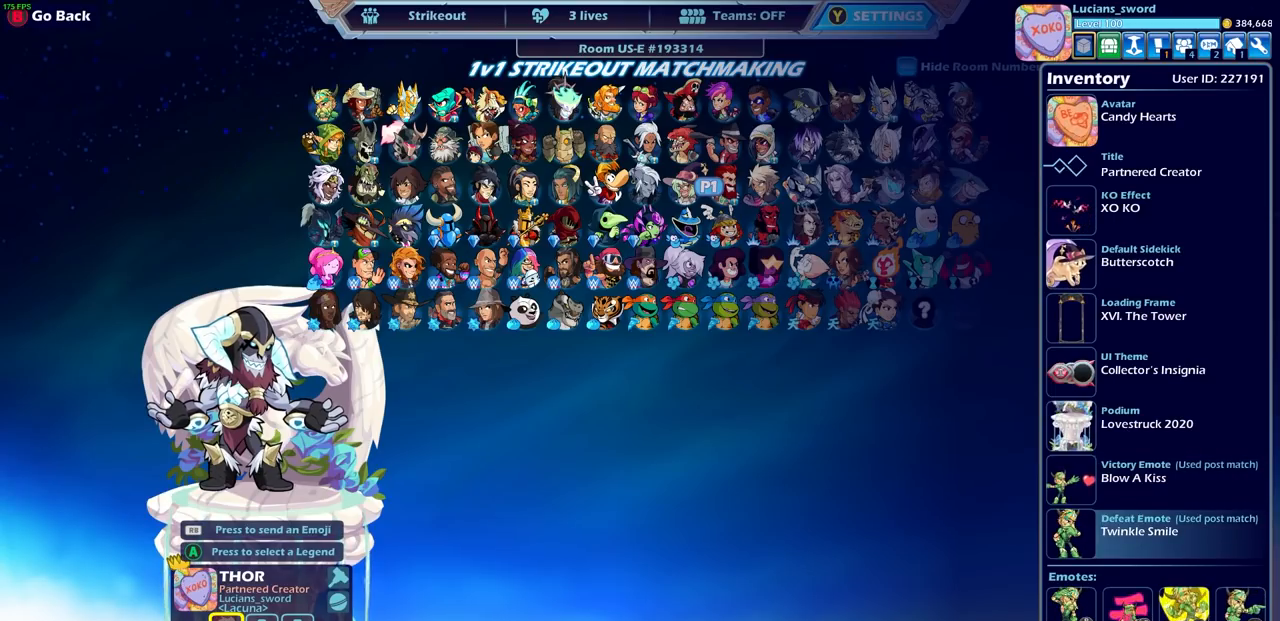
{"buttons": ["DPAD_UP"], "left_stick": "center", "right_stick": "center", "events": [[267, "DPAD_UP", "down"], [367, "DPAD_UP", "up"], [483, "DPAD_UP", "down"]]}
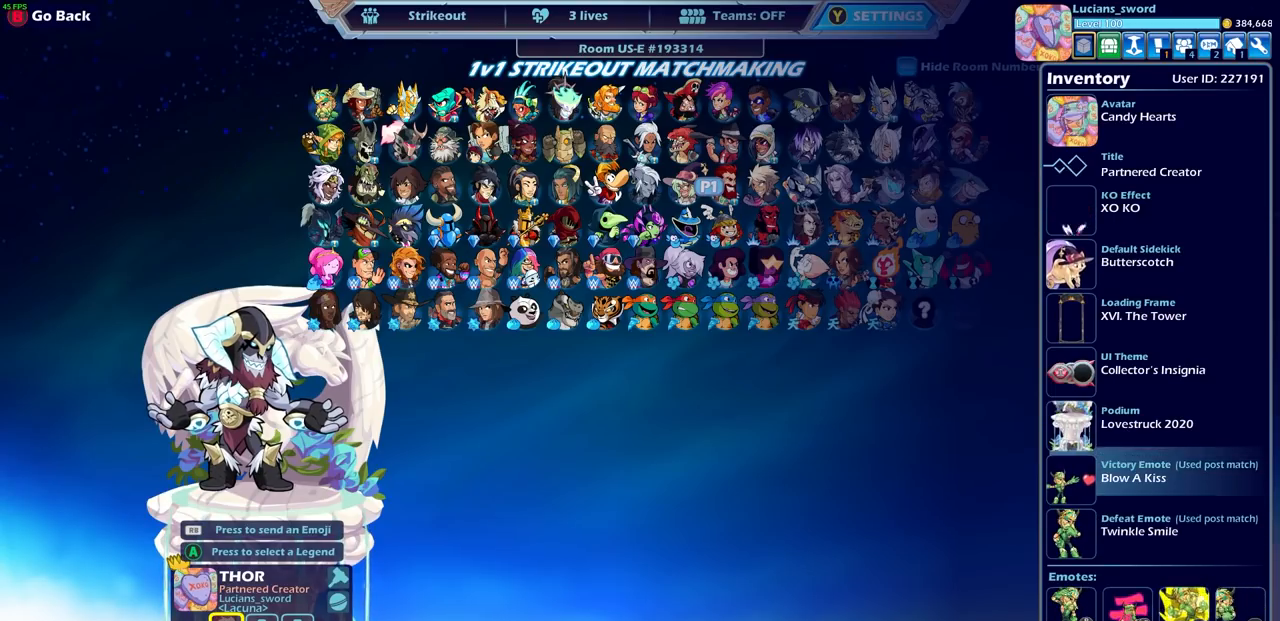
{"buttons": [], "left_stick": "center", "right_stick": "center", "events": [[67, "DPAD_UP", "up"], [317, "CROSS", "down"], [417, "CROSS", "up"]]}
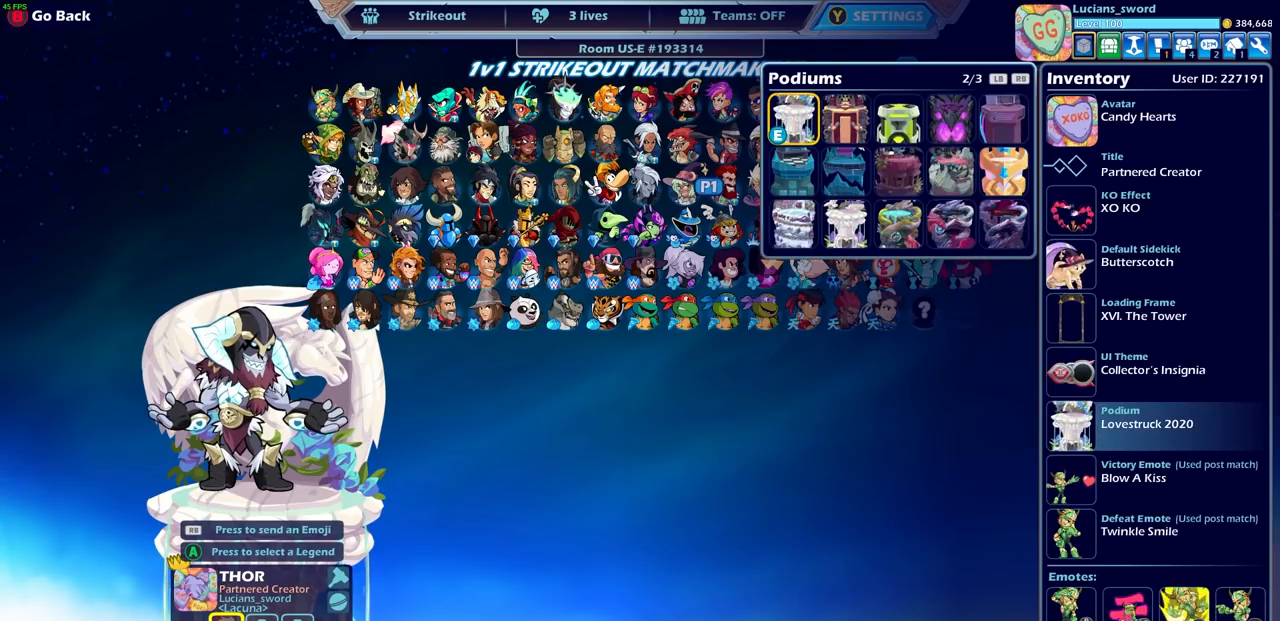
{"buttons": [], "left_stick": "center", "right_stick": "center", "events": []}
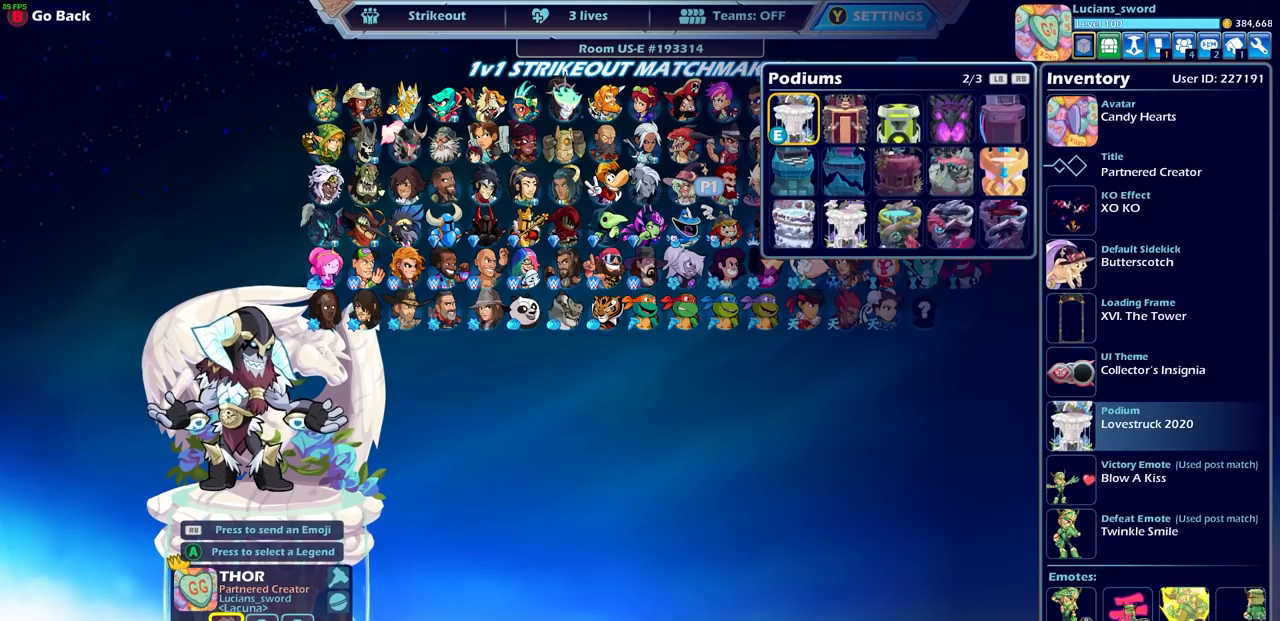
{"buttons": [], "left_stick": "center", "right_stick": "center", "events": []}
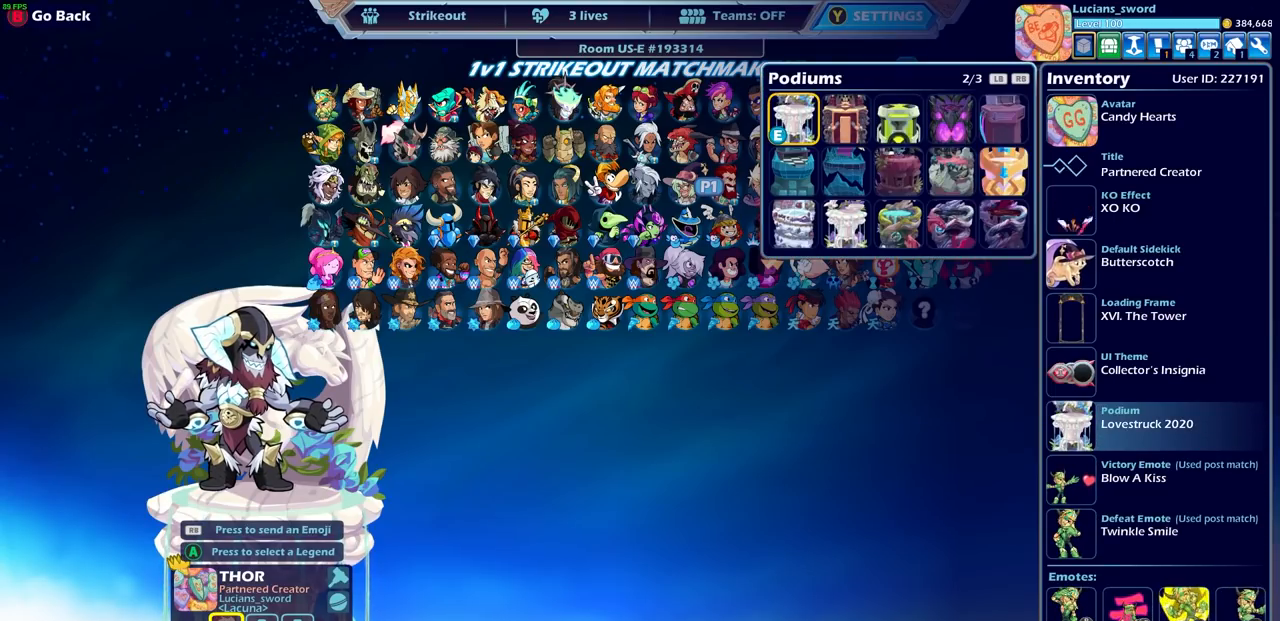
{"buttons": [], "left_stick": "center", "right_stick": "center", "events": []}
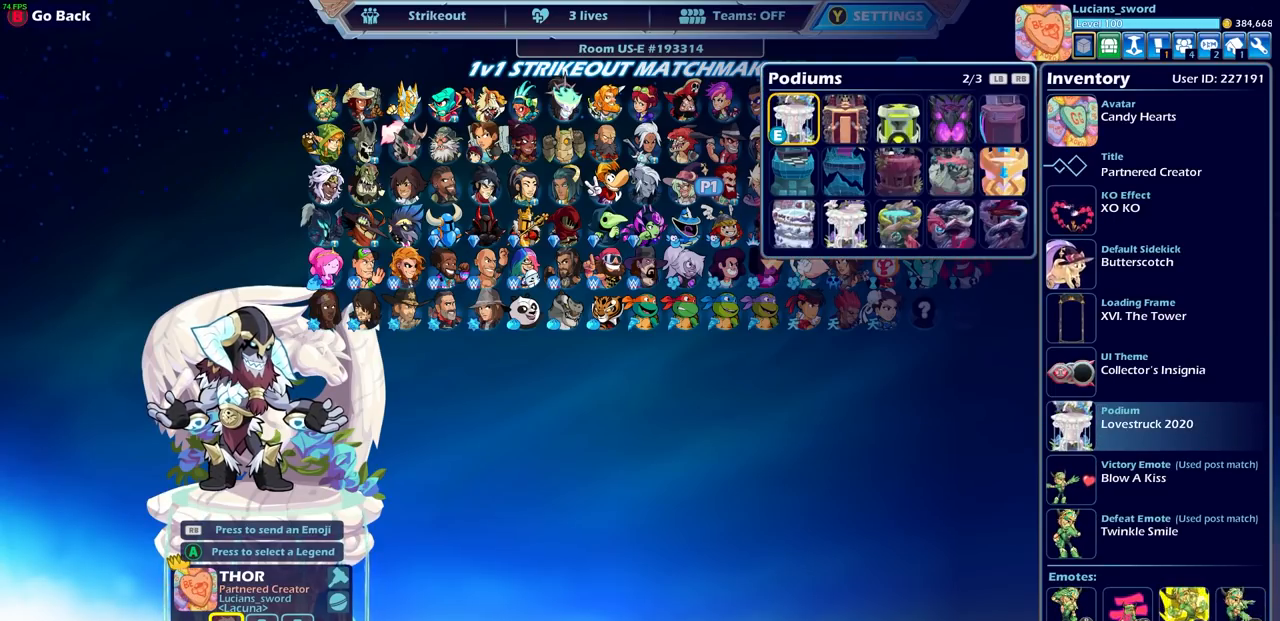
{"buttons": [], "left_stick": "center", "right_stick": "center", "events": []}
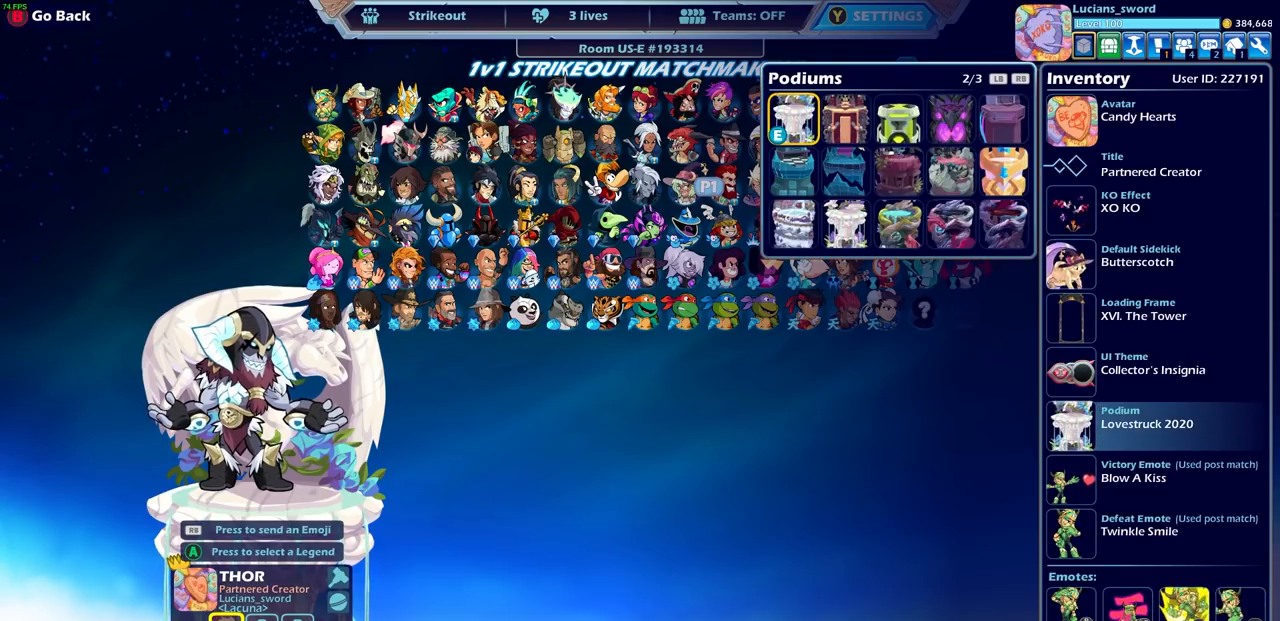
{"buttons": [], "left_stick": "center", "right_stick": "center", "events": [[350, "DPAD_RIGHT", "down"], [483, "DPAD_RIGHT", "up"]]}
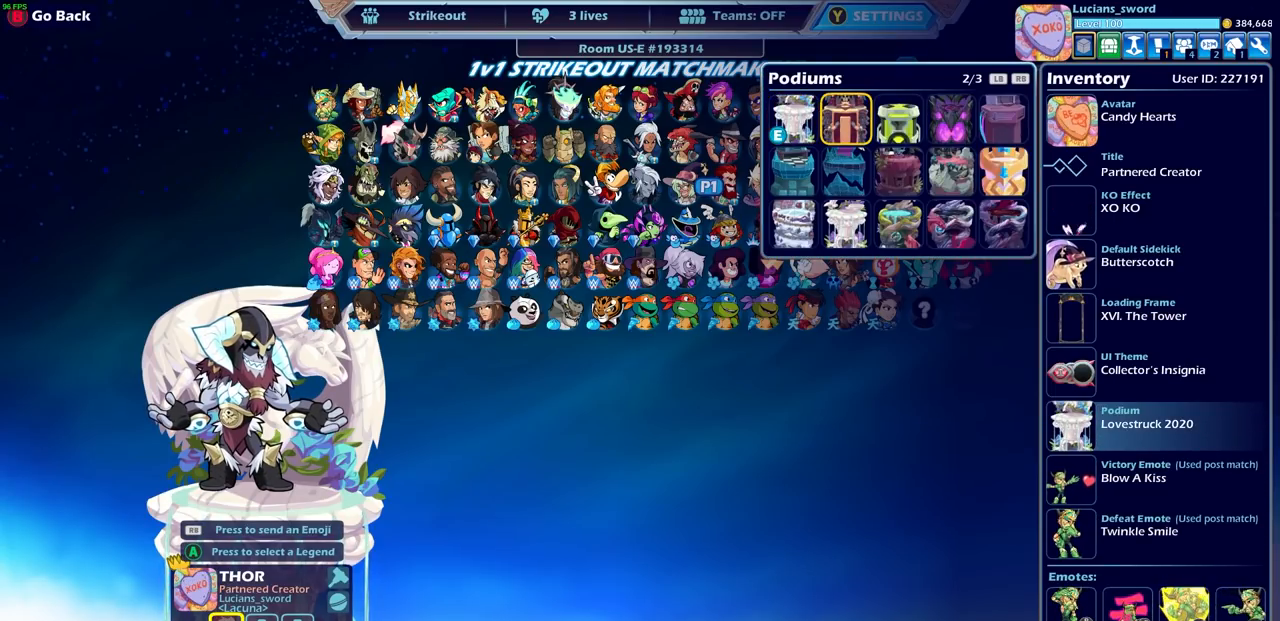
{"buttons": [], "left_stick": "center", "right_stick": "center", "events": [[217, "DPAD_LEFT", "down"], [317, "DPAD_LEFT", "up"]]}
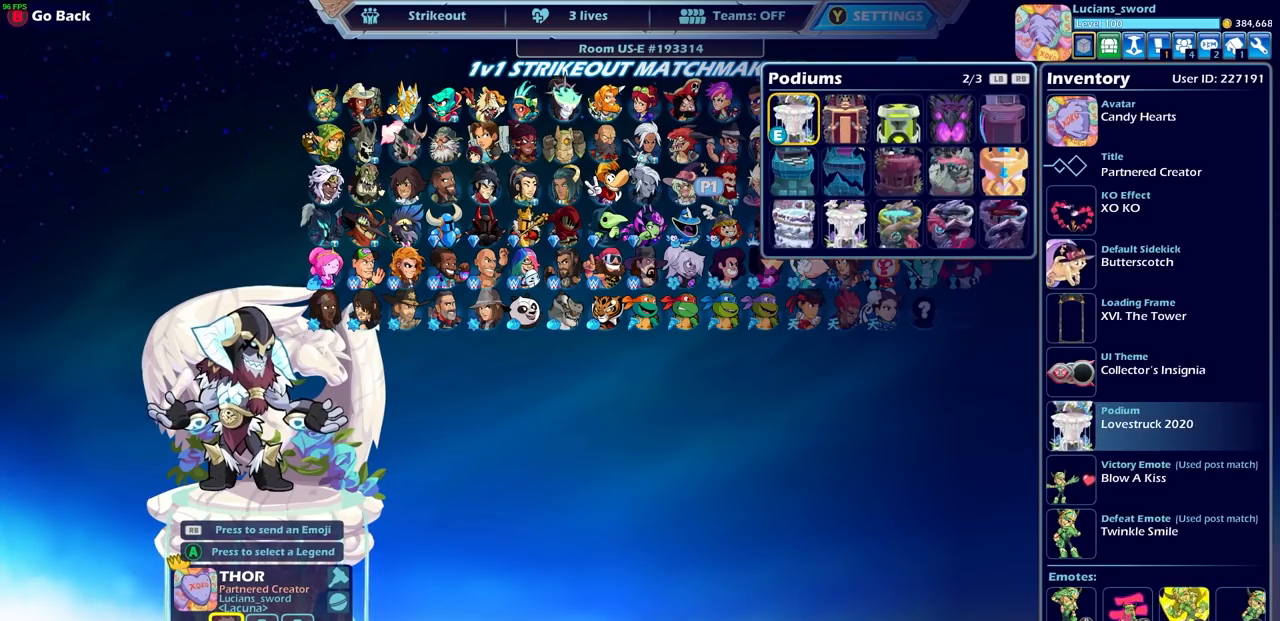
{"buttons": [], "left_stick": "center", "right_stick": "center", "events": []}
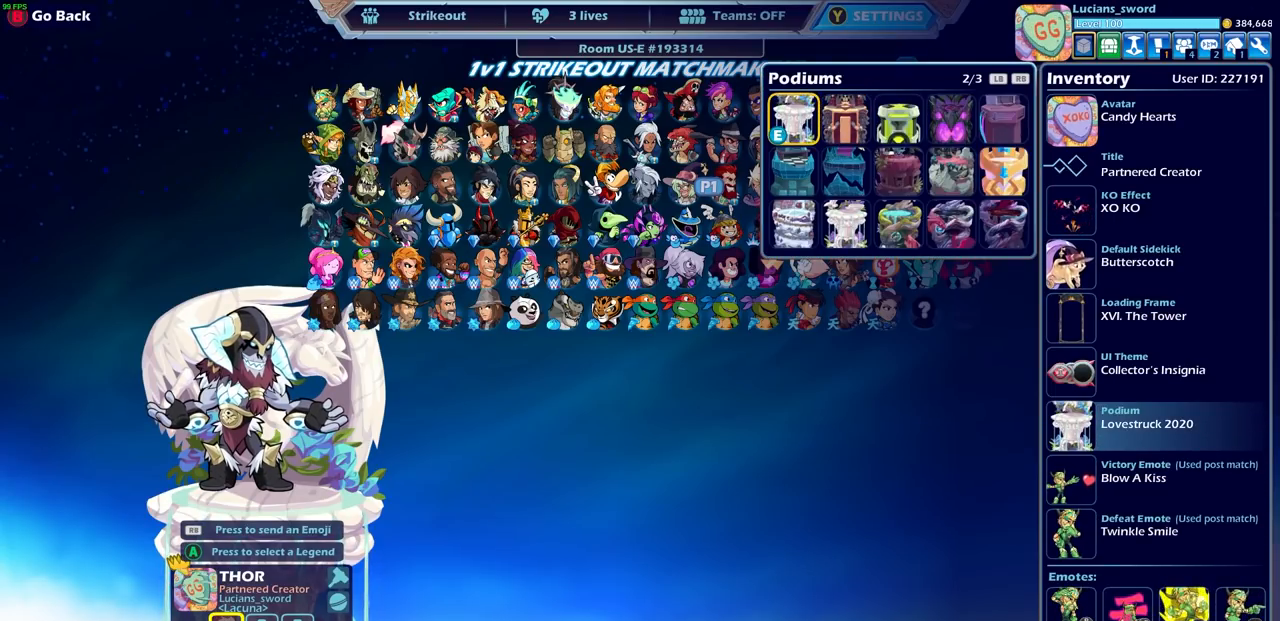
{"buttons": [], "left_stick": "center", "right_stick": "center", "events": []}
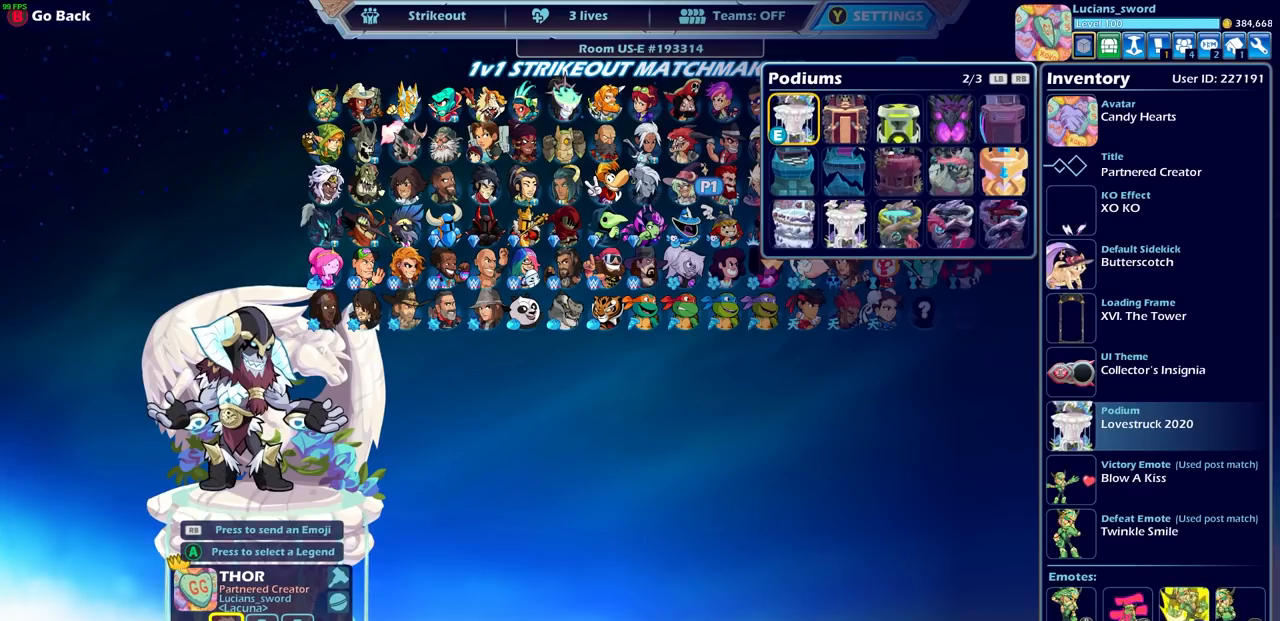
{"buttons": [], "left_stick": "center", "right_stick": "center", "events": []}
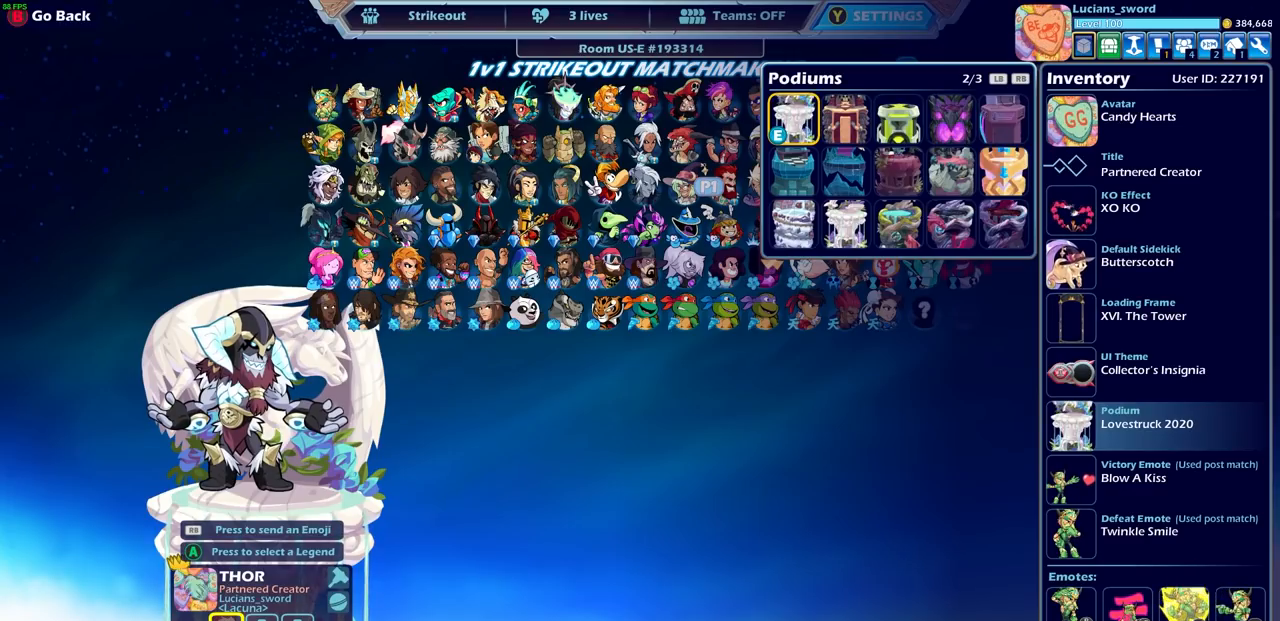
{"buttons": [], "left_stick": "center", "right_stick": "center", "events": []}
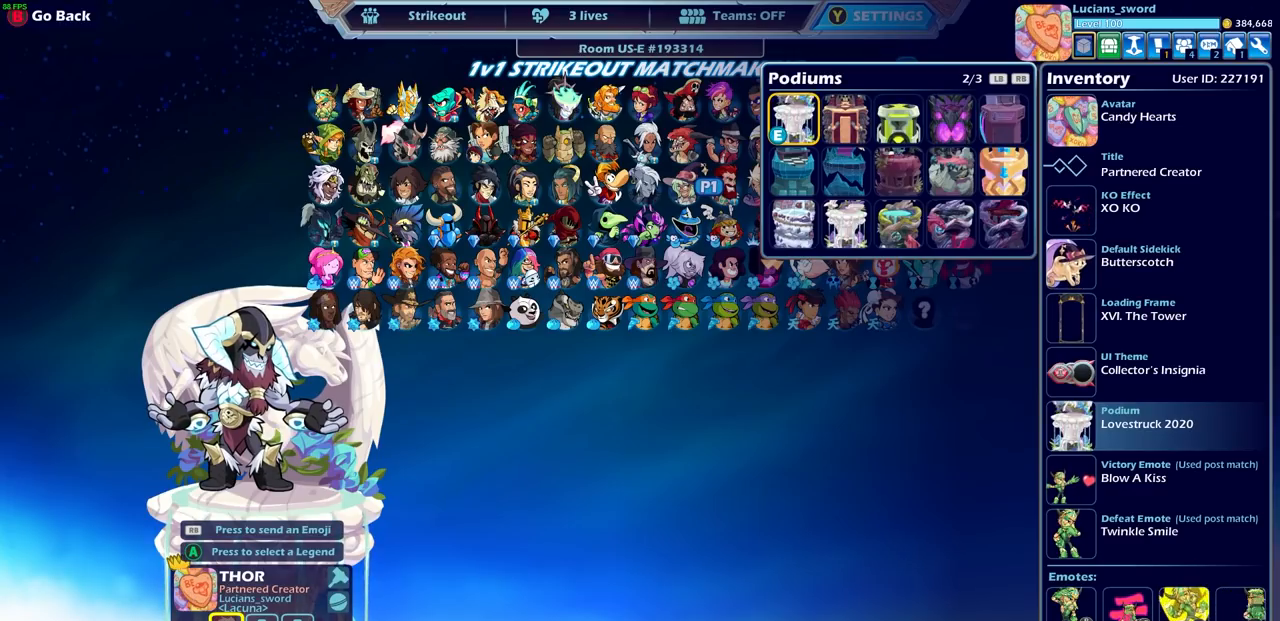
{"buttons": [], "left_stick": "center", "right_stick": "center", "events": [[200, "L1", "down"], [350, "L1", "up"]]}
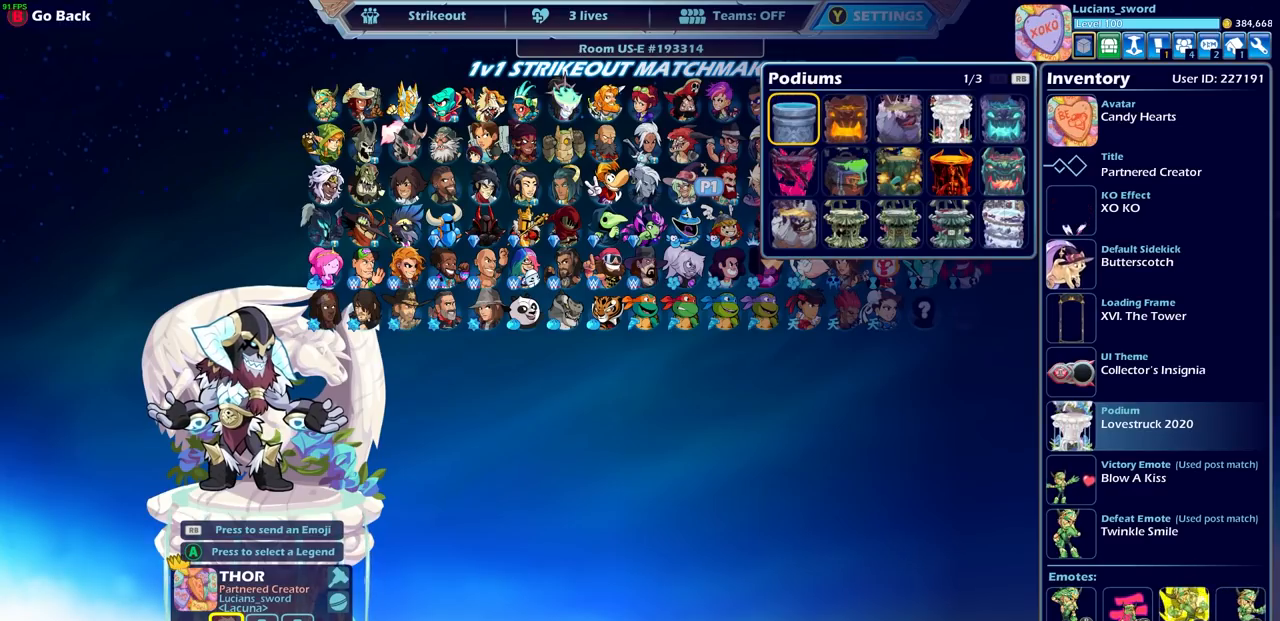
{"buttons": [], "left_stick": "center", "right_stick": "center", "events": [[367, "DPAD_DOWN", "down"], [450, "DPAD_DOWN", "up"]]}
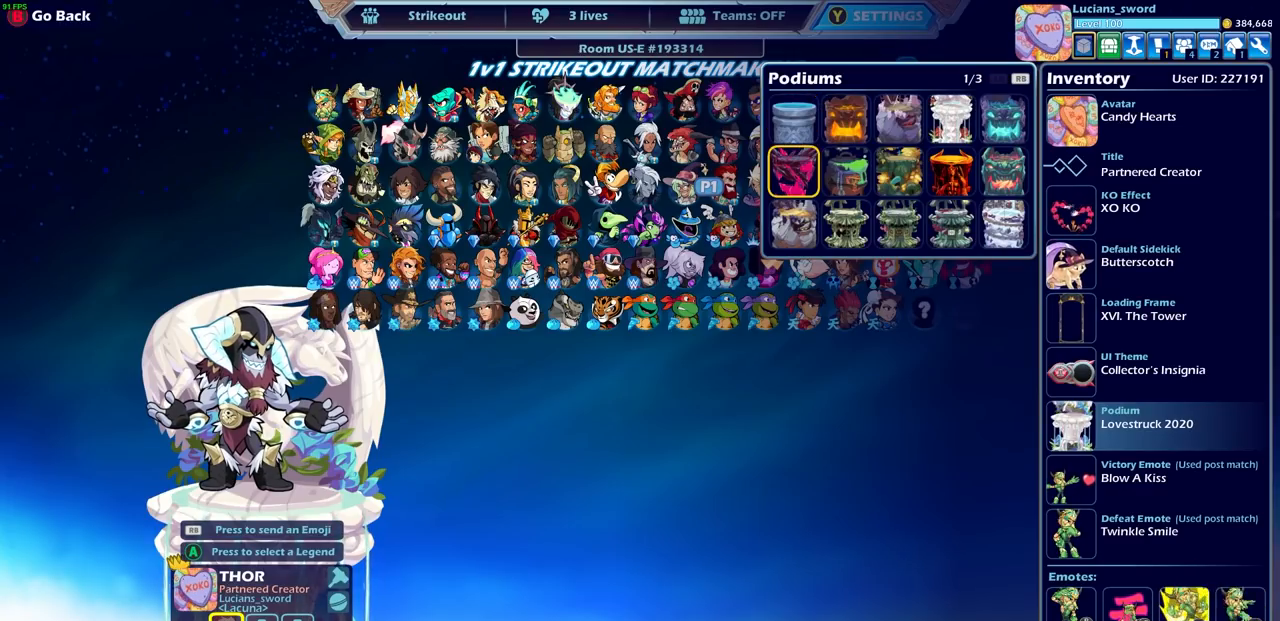
{"buttons": [], "left_stick": "center", "right_stick": "center", "events": [[33, "DPAD_DOWN", "down"], [117, "DPAD_DOWN", "up"], [233, "DPAD_RIGHT", "down"], [317, "DPAD_RIGHT", "up"], [383, "DPAD_RIGHT", "down"], [483, "DPAD_RIGHT", "up"]]}
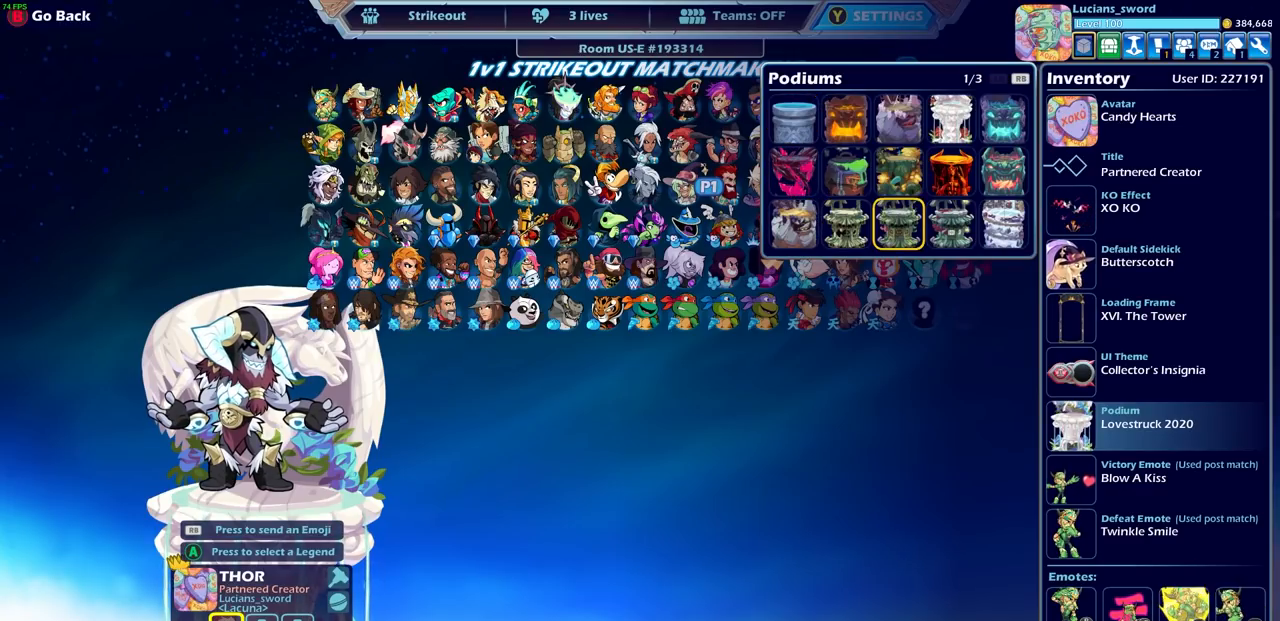
{"buttons": [], "left_stick": "center", "right_stick": "center", "events": [[50, "DPAD_RIGHT", "down"], [117, "DPAD_RIGHT", "up"], [200, "DPAD_UP", "down"], [300, "DPAD_UP", "up"], [383, "DPAD_UP", "down"], [483, "DPAD_UP", "up"]]}
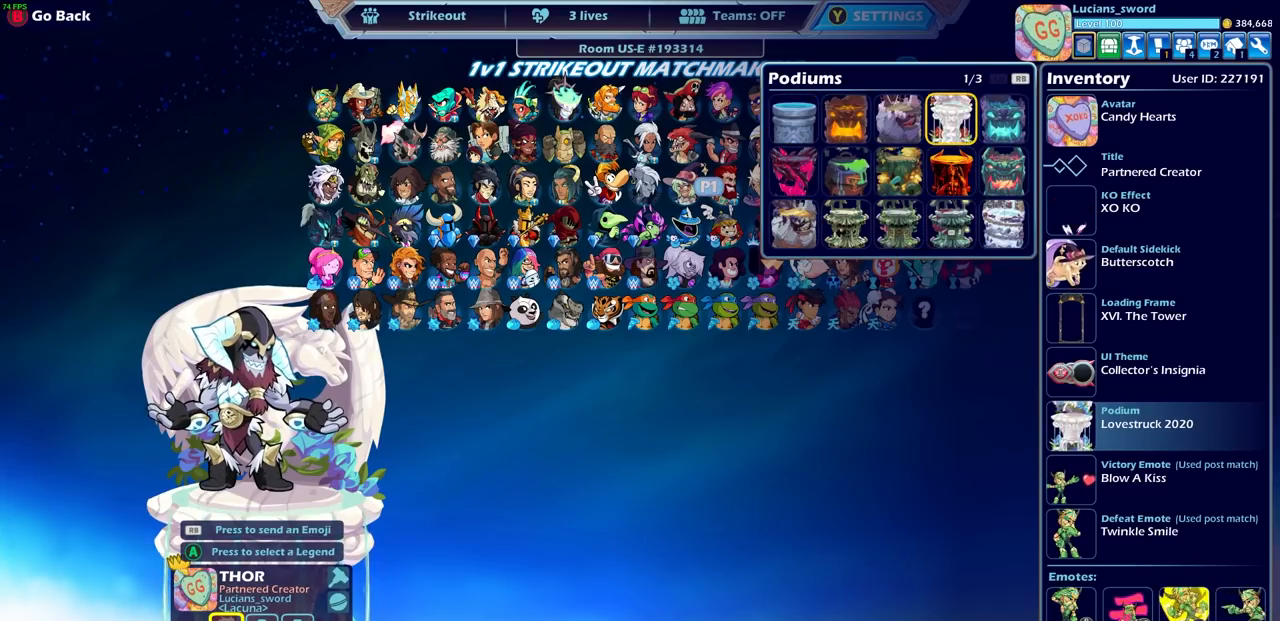
{"buttons": [], "left_stick": "center", "right_stick": "center", "events": [[33, "CROSS", "down"], [150, "CROSS", "up"]]}
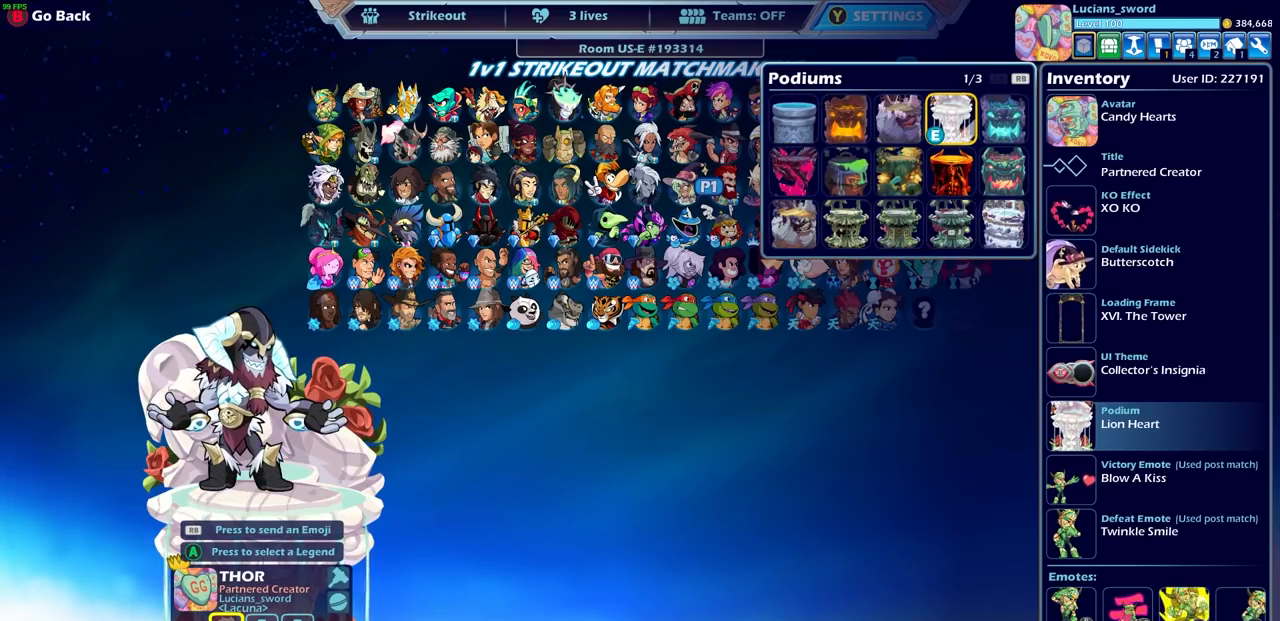
{"buttons": [], "left_stick": "center", "right_stick": "center", "events": []}
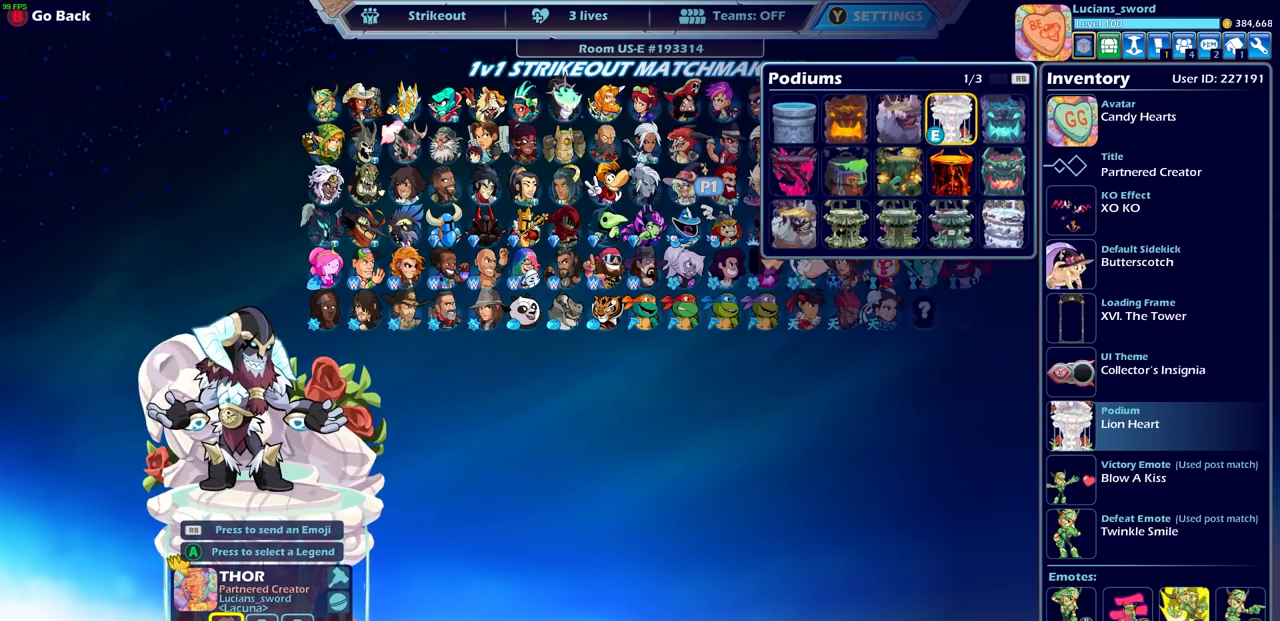
{"buttons": ["R1"], "left_stick": "center", "right_stick": "center", "events": [[117, "L1", "down"], [267, "L1", "up"], [450, "R1", "down"]]}
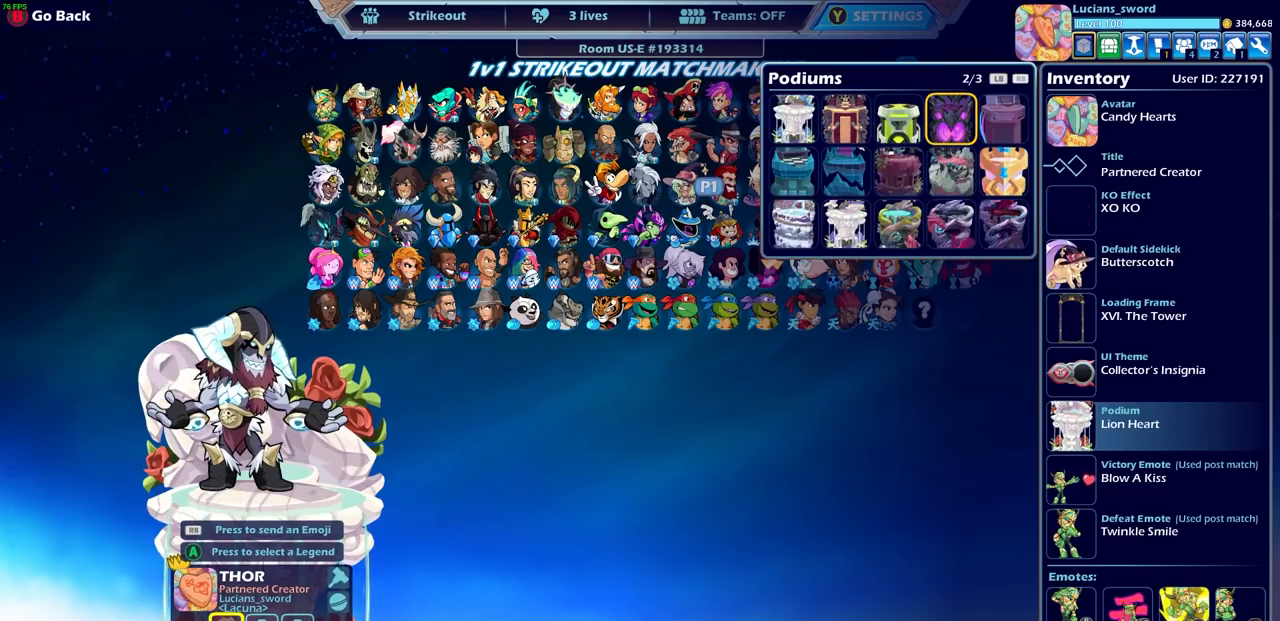
{"buttons": ["DPAD_DOWN"], "left_stick": "center", "right_stick": "center", "events": [[33, "R1", "up"], [450, "DPAD_DOWN", "down"]]}
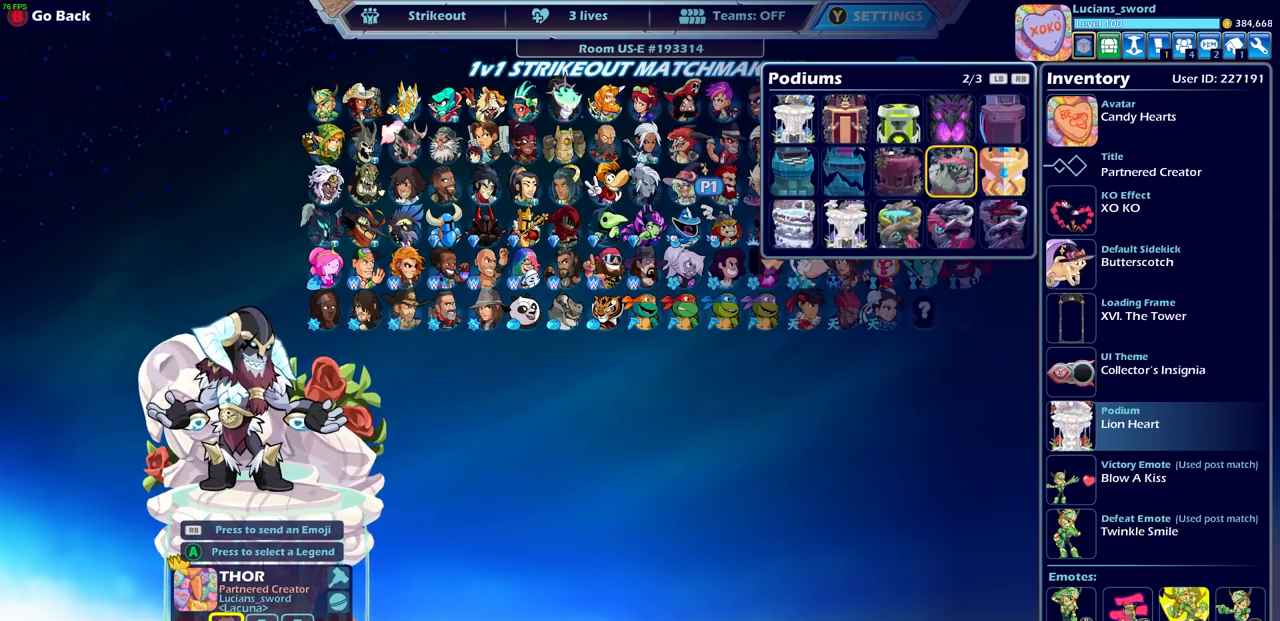
{"buttons": ["DPAD_LEFT"], "left_stick": "center", "right_stick": "center", "events": [[50, "DPAD_DOWN", "up"], [150, "DPAD_DOWN", "down"], [233, "DPAD_DOWN", "up"], [317, "DPAD_LEFT", "down"], [417, "DPAD_LEFT", "up"], [467, "DPAD_LEFT", "down"]]}
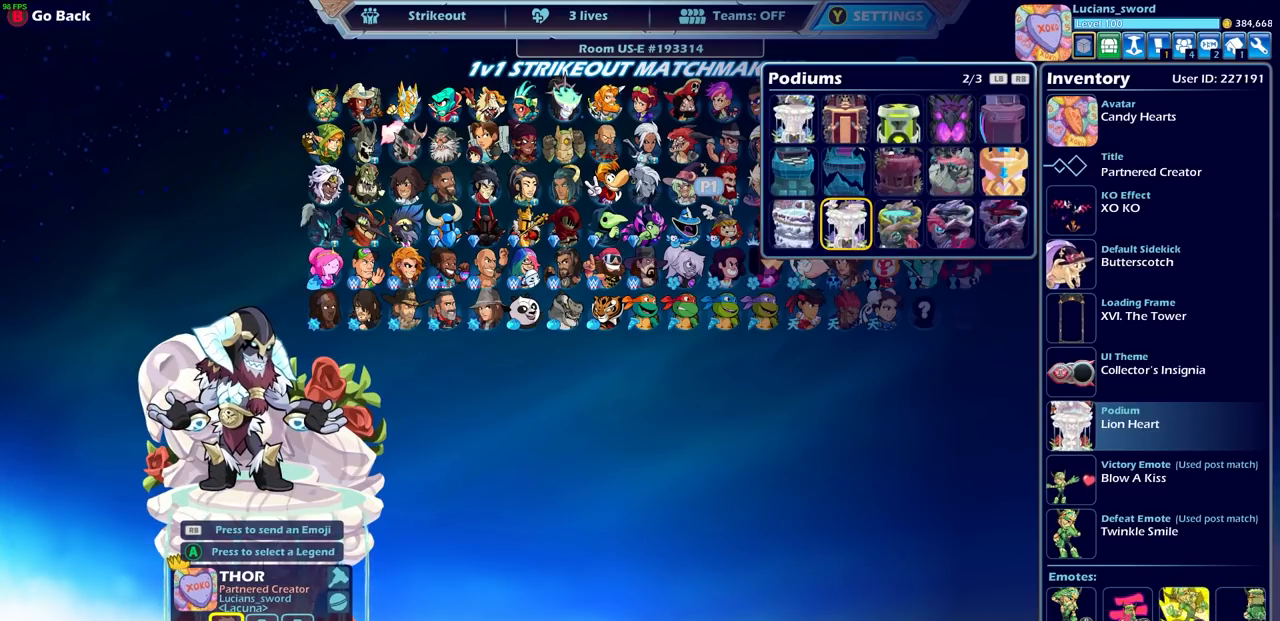
{"buttons": [], "left_stick": "center", "right_stick": "center", "events": [[67, "CROSS", "down"], [67, "DPAD_LEFT", "up"], [150, "CROSS", "up"]]}
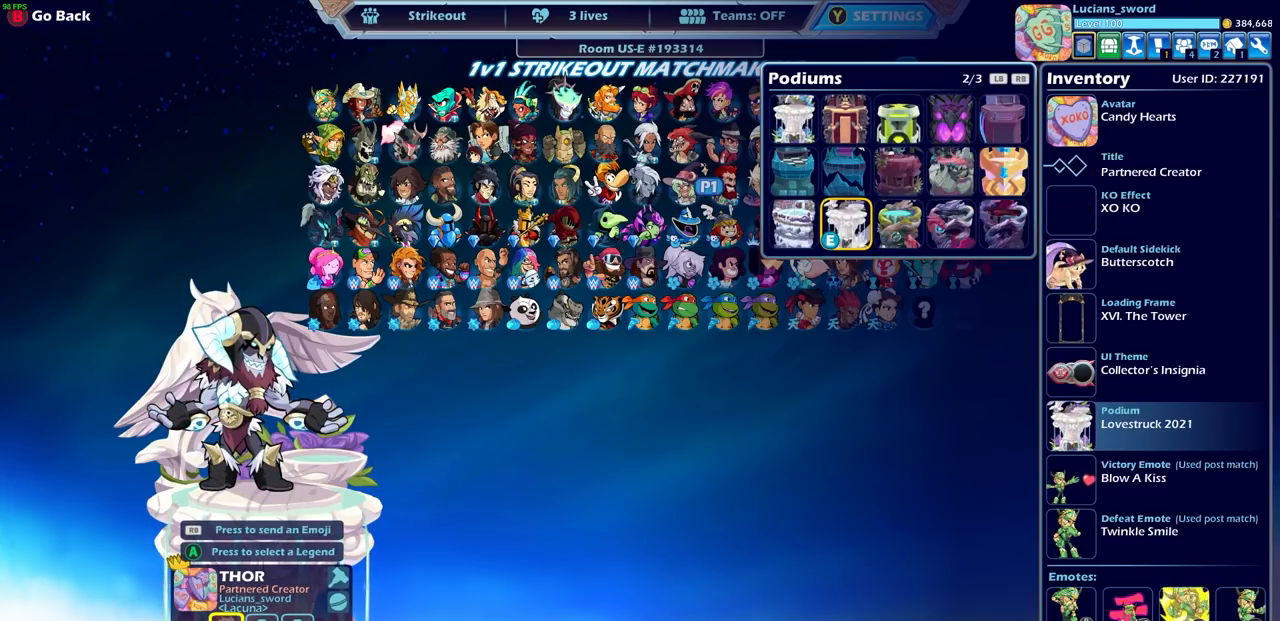
{"buttons": [], "left_stick": "center", "right_stick": "center", "events": []}
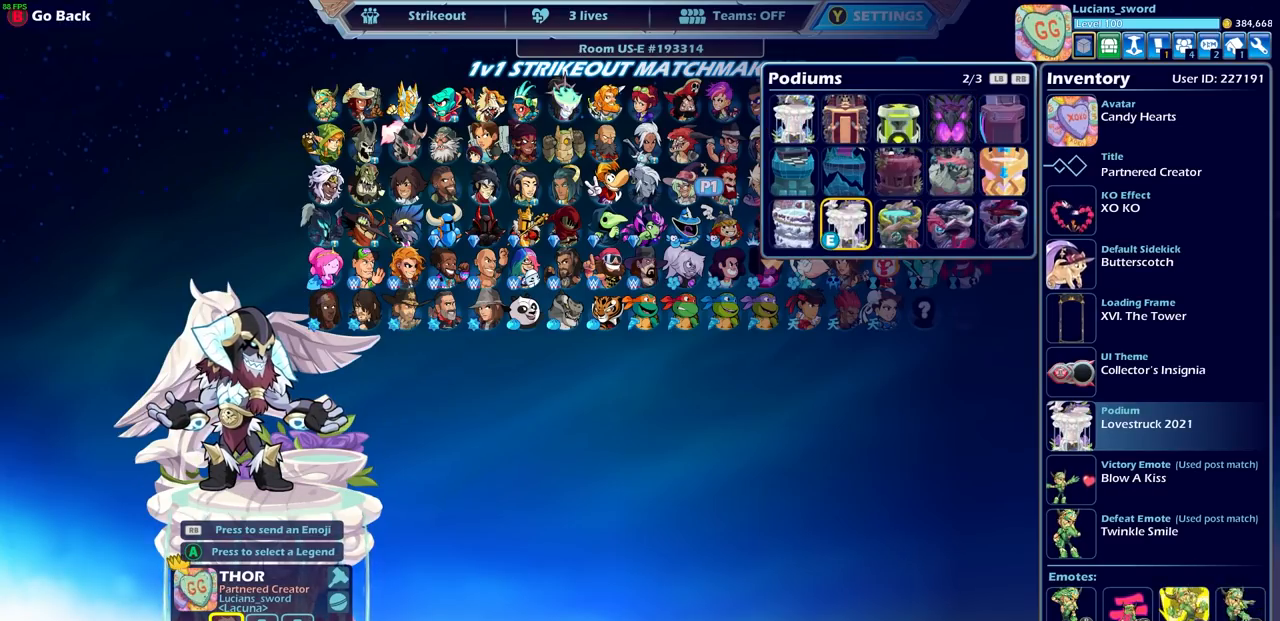
{"buttons": [], "left_stick": "center", "right_stick": "center", "events": []}
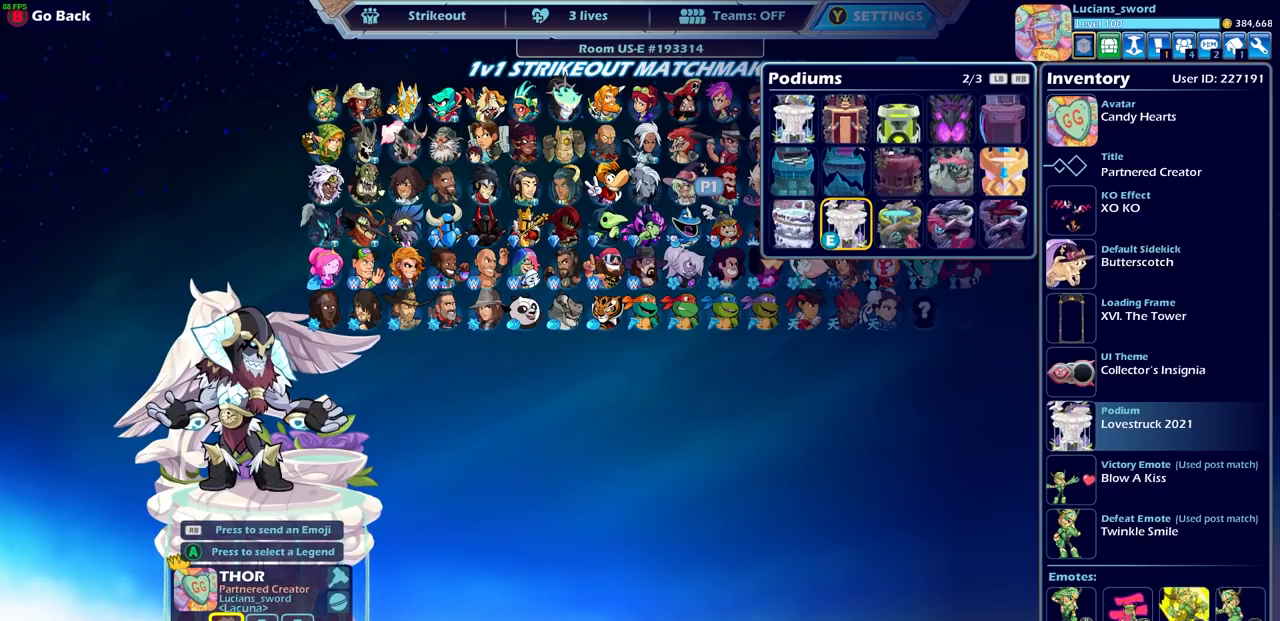
{"buttons": [], "left_stick": "center", "right_stick": "center", "events": []}
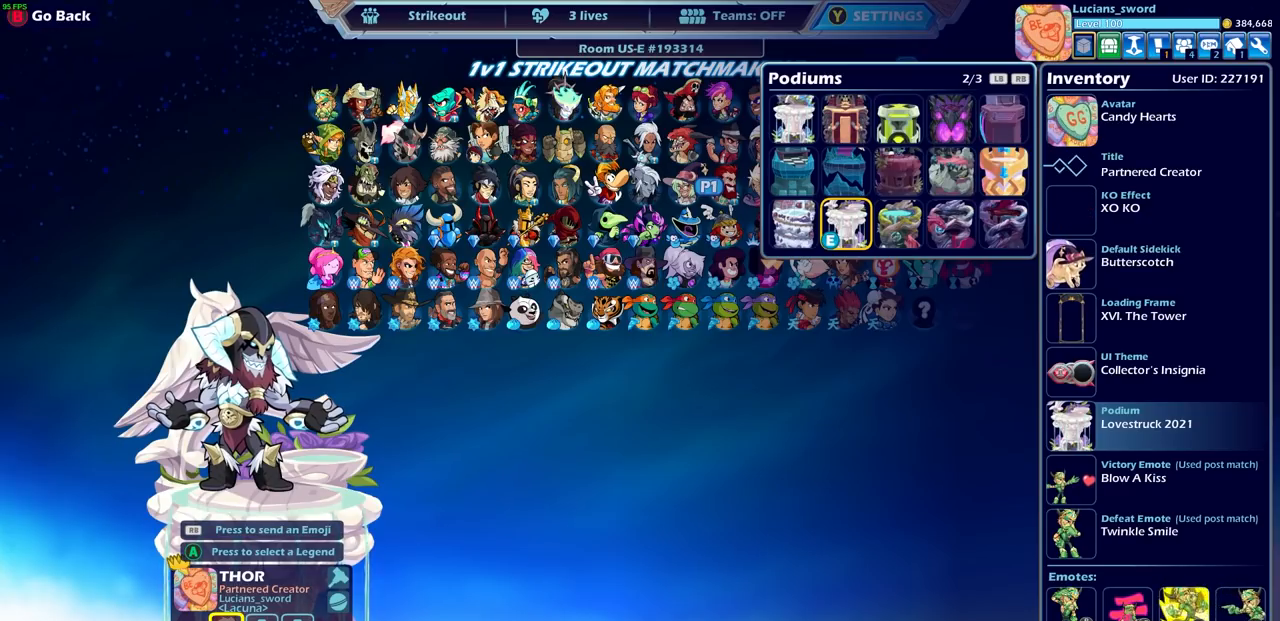
{"buttons": [], "left_stick": "center", "right_stick": "center", "events": [[150, "DPAD_LEFT", "down"], [267, "DPAD_LEFT", "up"]]}
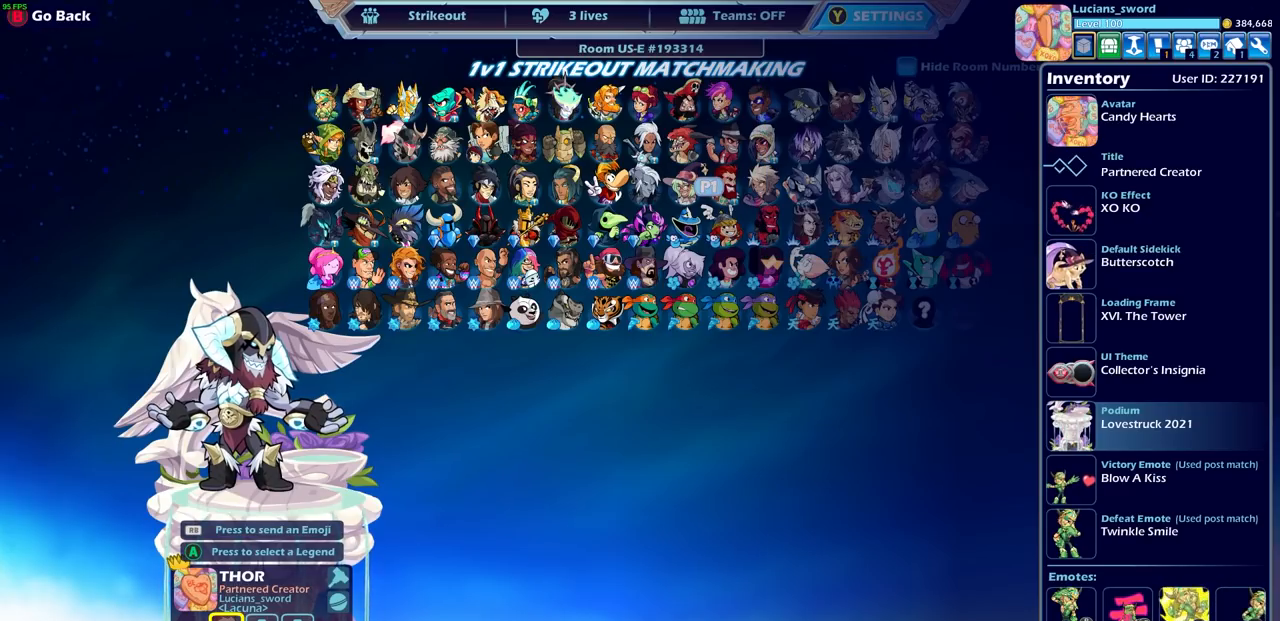
{"buttons": [], "left_stick": "center", "right_stick": "center", "events": [[17, "CIRCLE", "down"], [83, "CIRCLE", "up"]]}
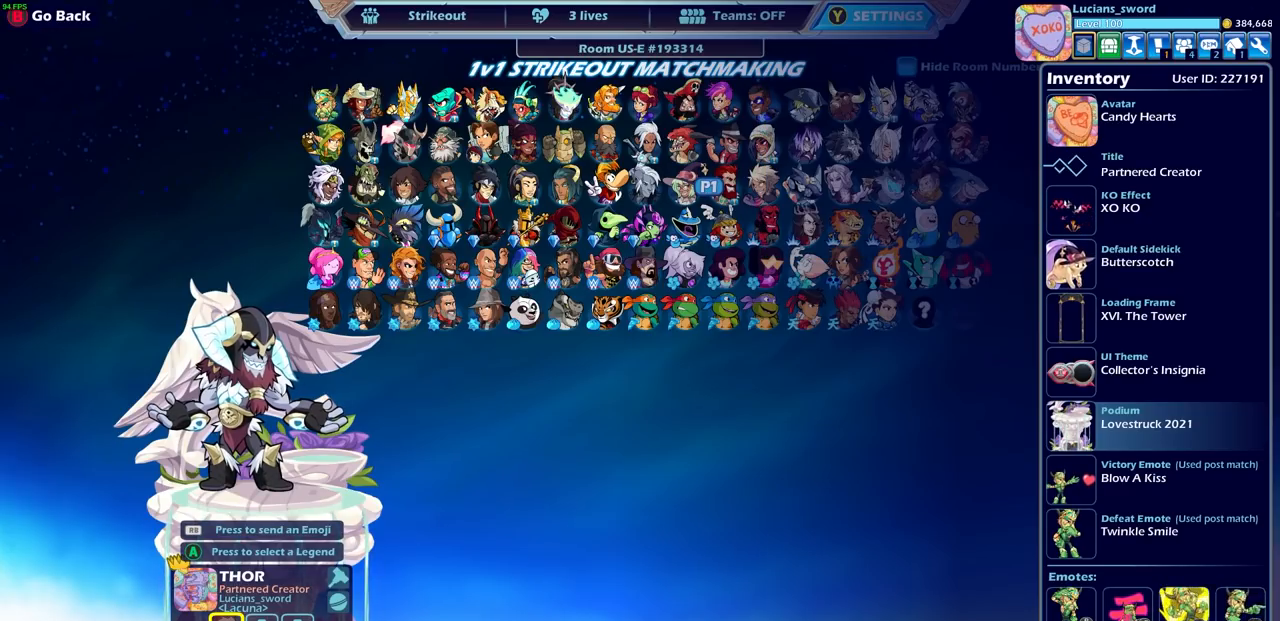
{"buttons": [], "left_stick": "center", "right_stick": "center", "events": [[83, "CIRCLE", "down"], [150, "CIRCLE", "up"], [317, "DPAD_DOWN", "down"], [417, "DPAD_DOWN", "up"]]}